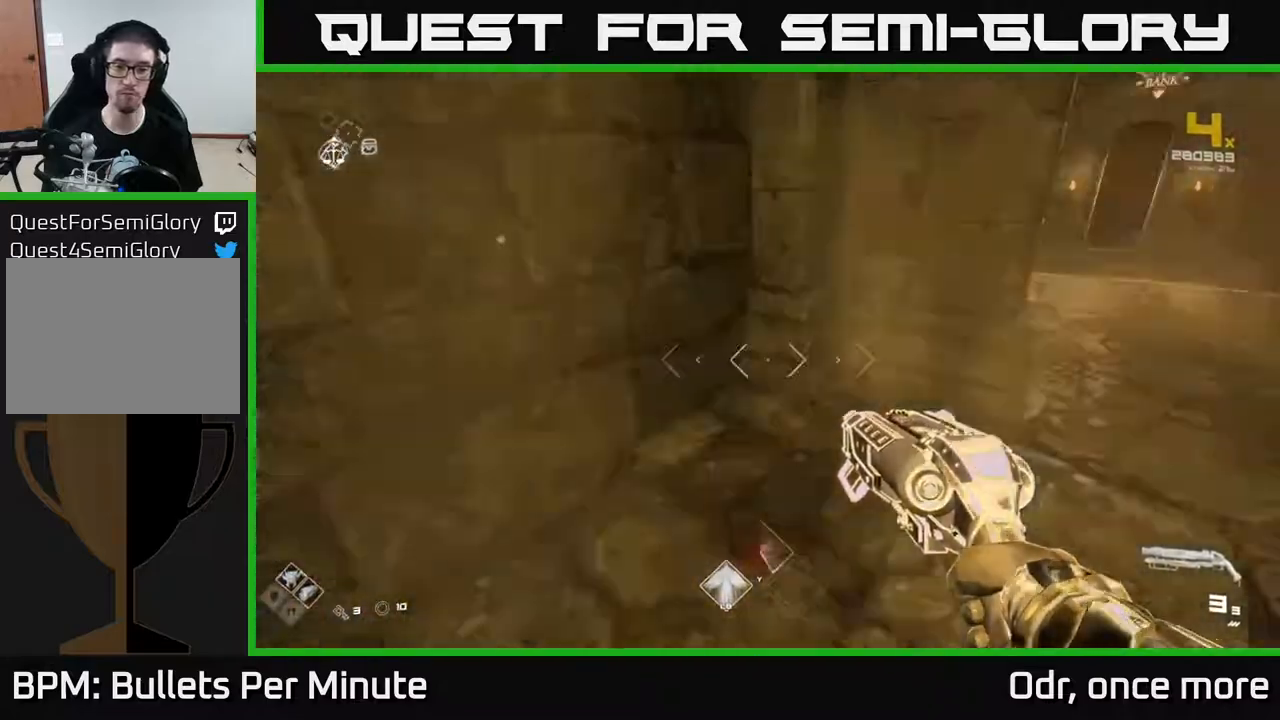
Gameplay with a controller (Xbox layout); each line is a JSON object with the inputs held at the frame after it. "events" lists button and stick changes between this image and that frame as [ms after this image, input, new state], when the widget could be followed in between.
{"buttons": ["L1"], "left_stick": "up", "right_stick": "up", "events": [[100, "left_stick", "up"], [217, "right_stick", "center"], [283, "L1", "down"], [500, "right_stick", "up"]]}
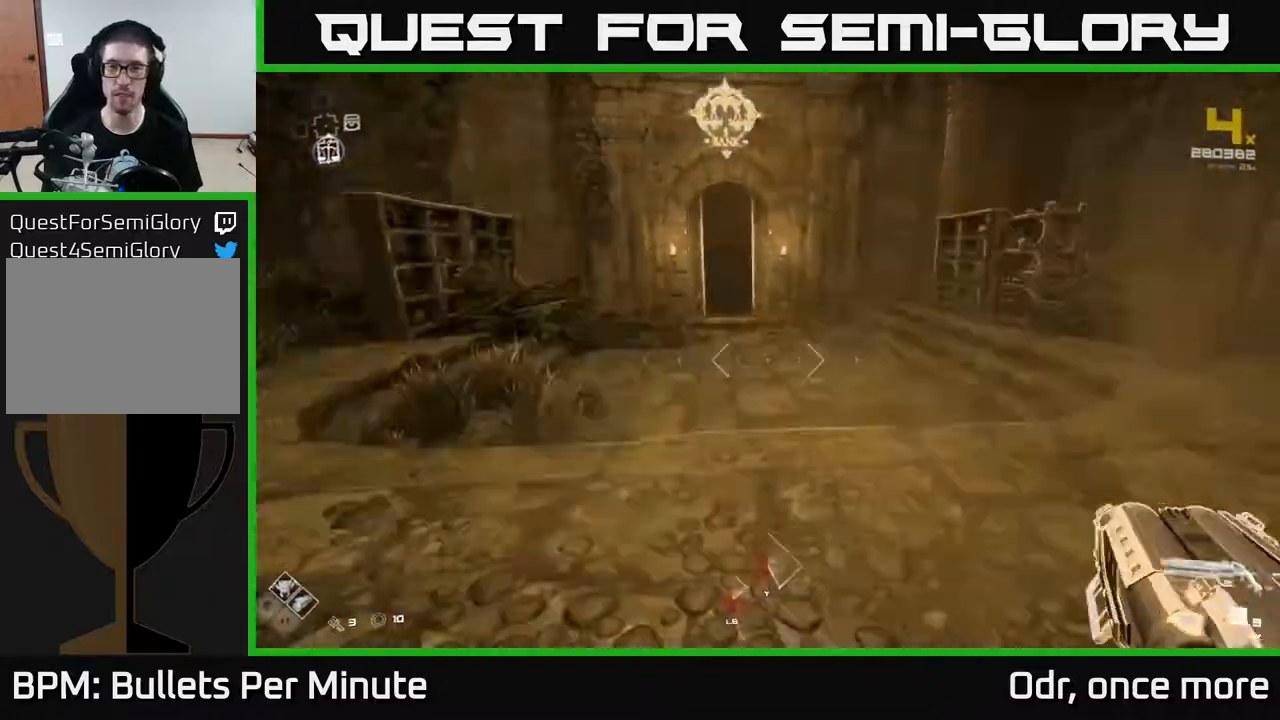
{"buttons": ["L1"], "left_stick": "up", "right_stick": "center", "events": [[67, "right_stick", "center"], [300, "right_stick", "left"], [383, "right_stick", "center"]]}
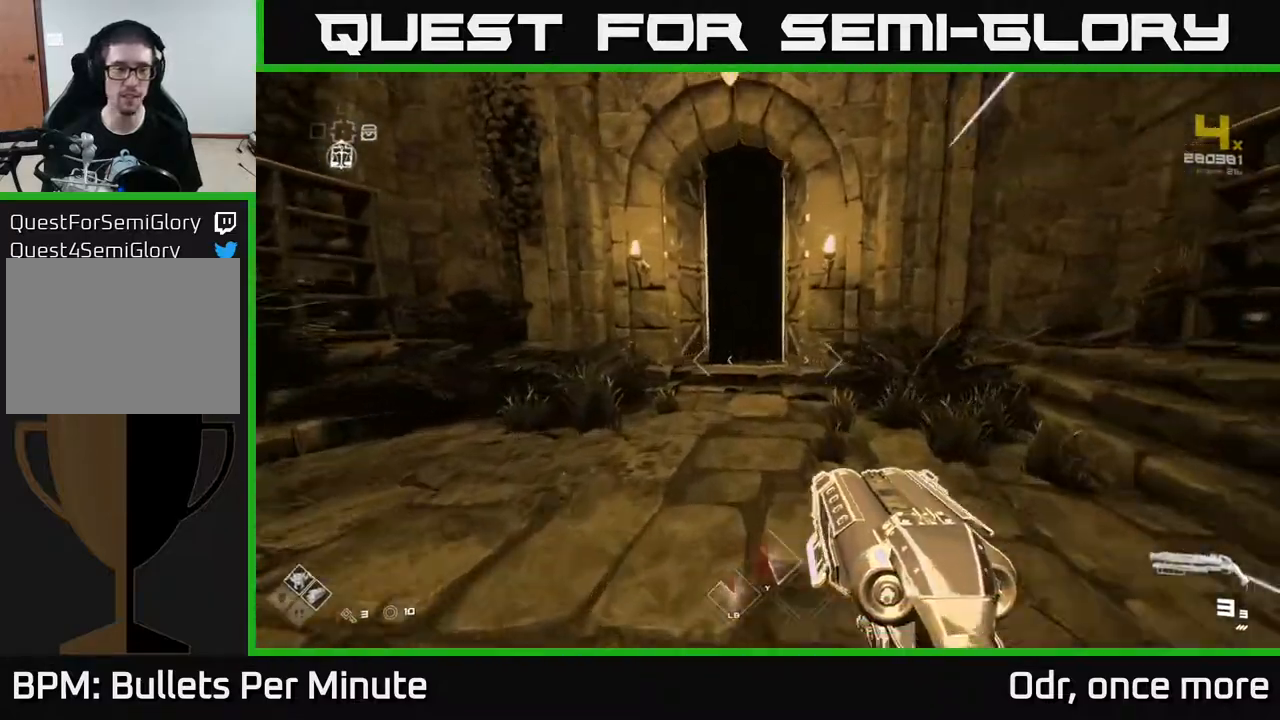
{"buttons": ["L1"], "left_stick": "up", "right_stick": "center", "events": []}
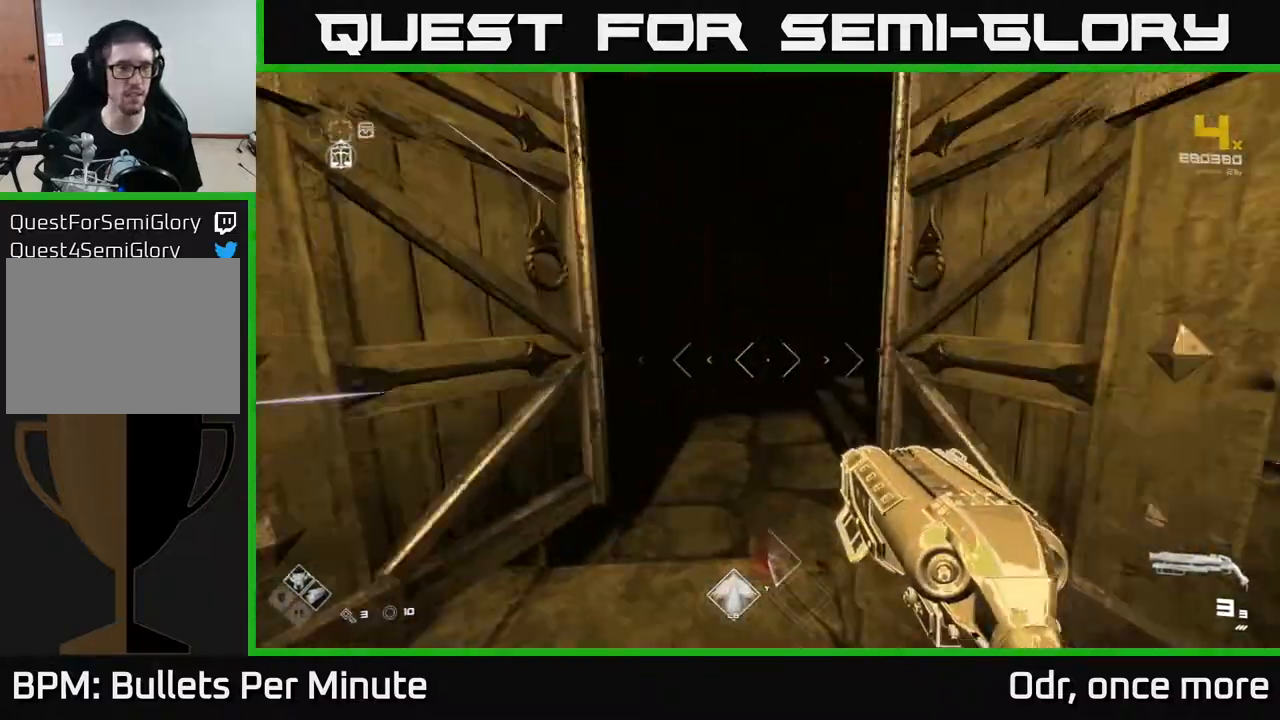
{"buttons": ["L1"], "left_stick": "up", "right_stick": "right", "events": [[500, "right_stick", "right"]]}
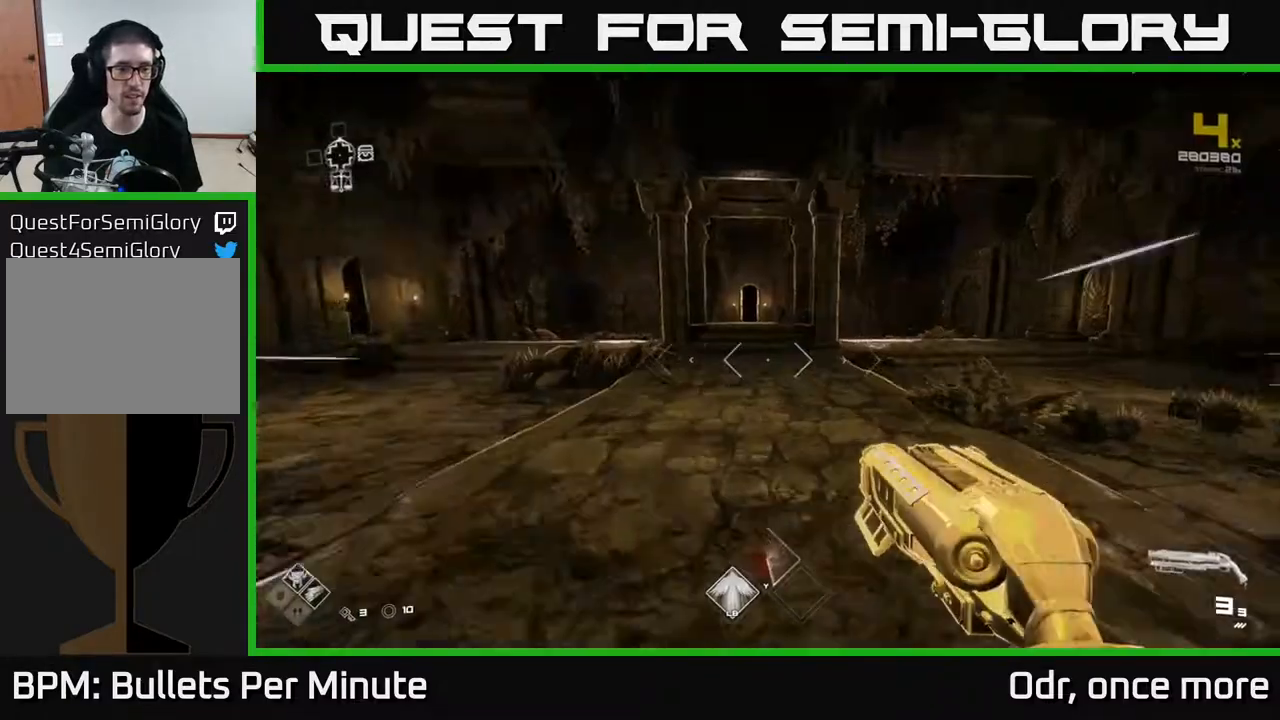
{"buttons": ["L1"], "left_stick": "up", "right_stick": "center", "events": [[217, "right_stick", "center"]]}
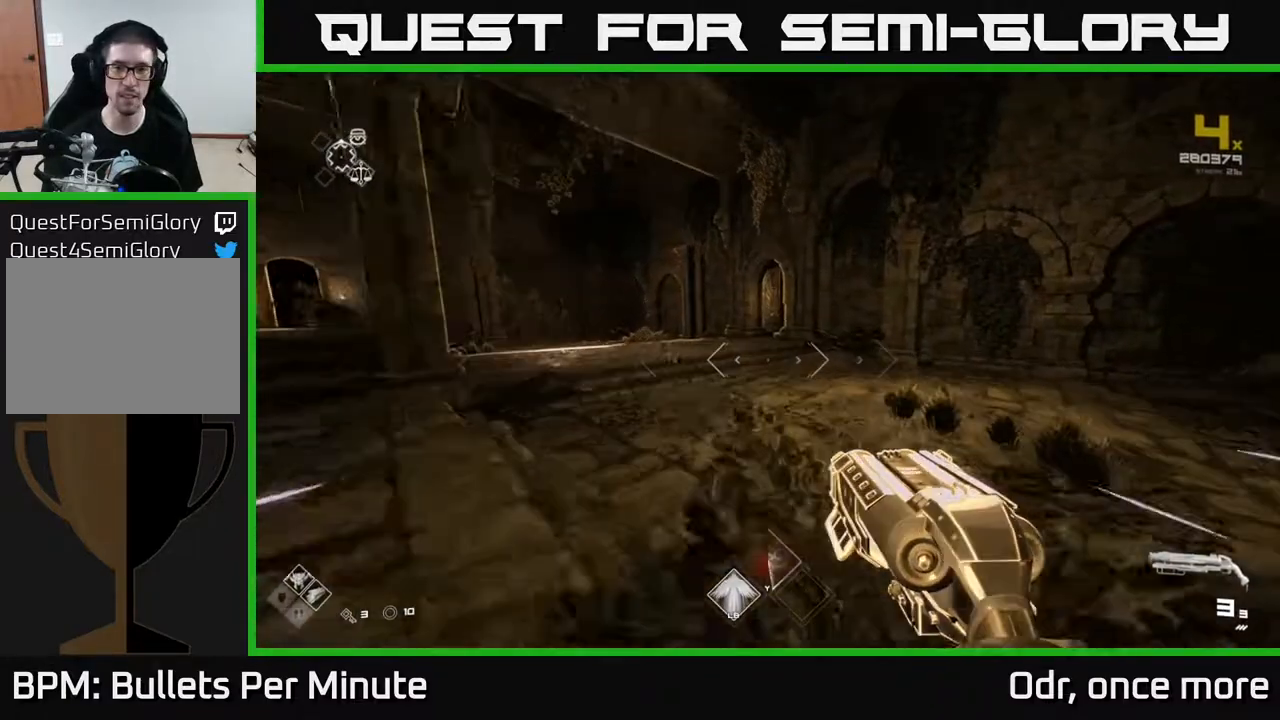
{"buttons": [], "left_stick": "up", "right_stick": "center", "events": [[367, "L1", "up"]]}
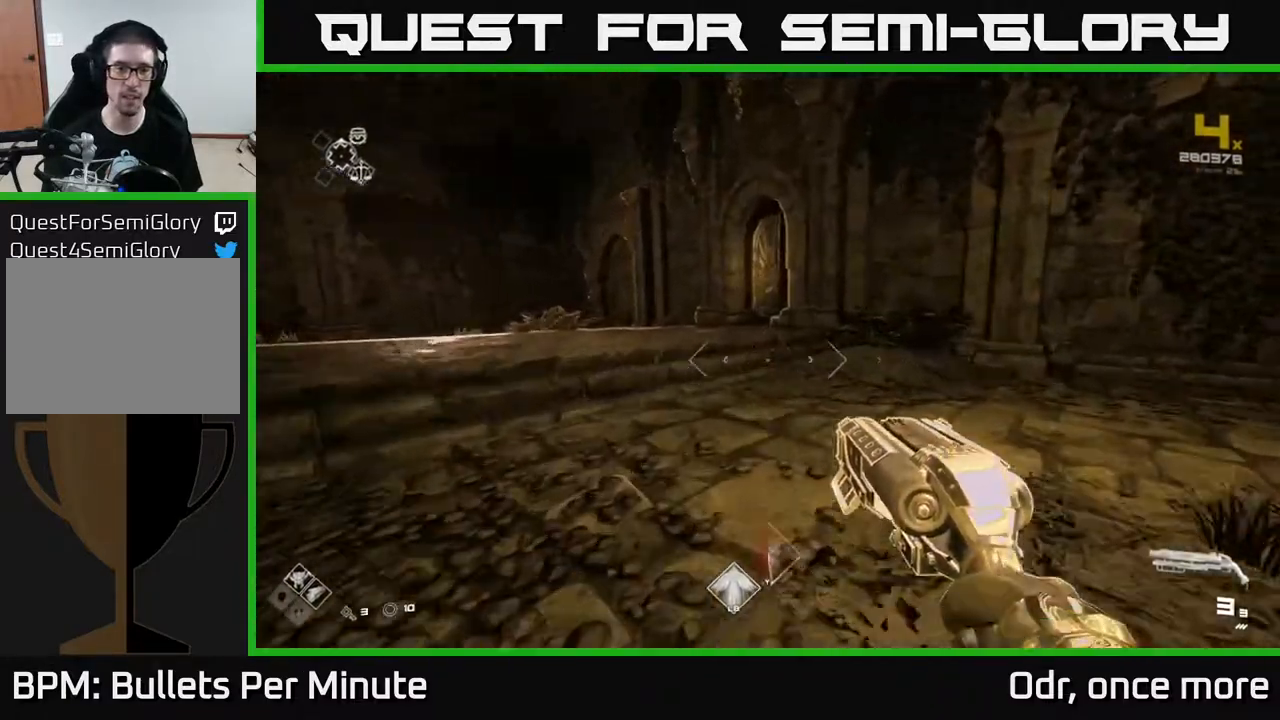
{"buttons": ["L1"], "left_stick": "up", "right_stick": "center", "events": [[33, "A", "down"], [117, "A", "up"], [383, "L1", "down"]]}
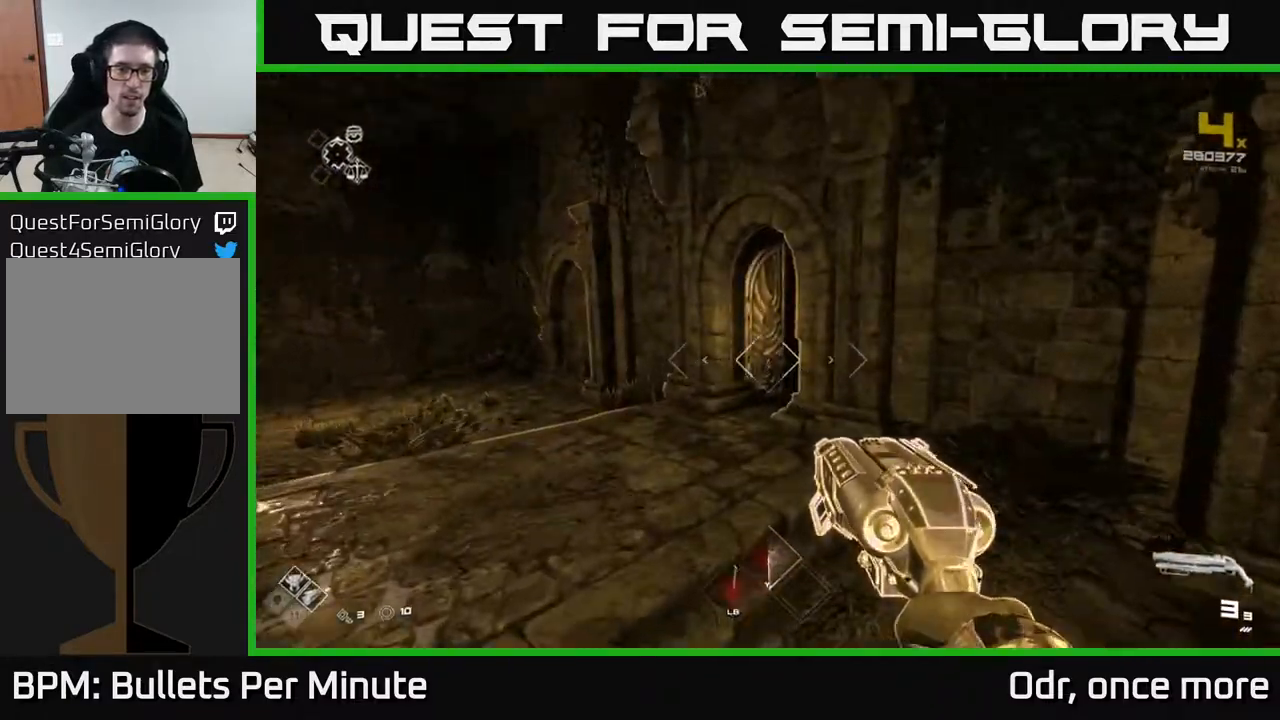
{"buttons": ["L1"], "left_stick": "up", "right_stick": "right", "events": [[383, "right_stick", "right"]]}
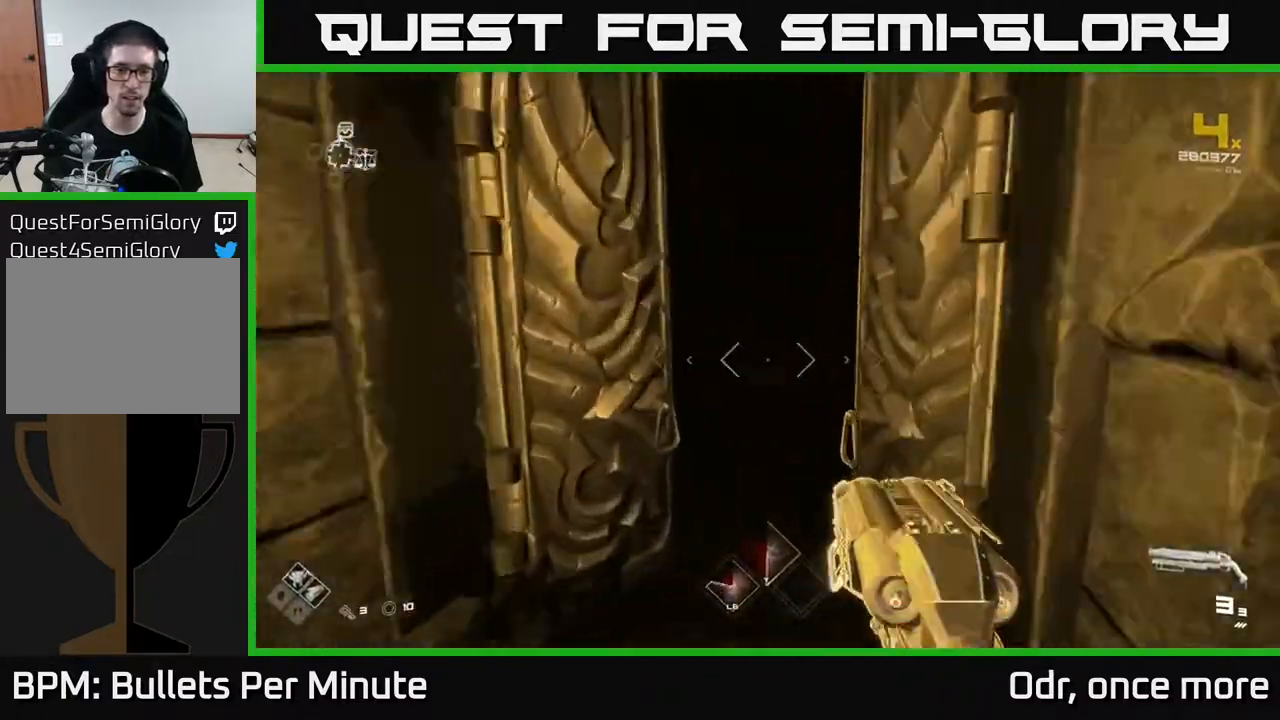
{"buttons": ["L1"], "left_stick": "up", "right_stick": "center", "events": [[67, "right_stick", "center"]]}
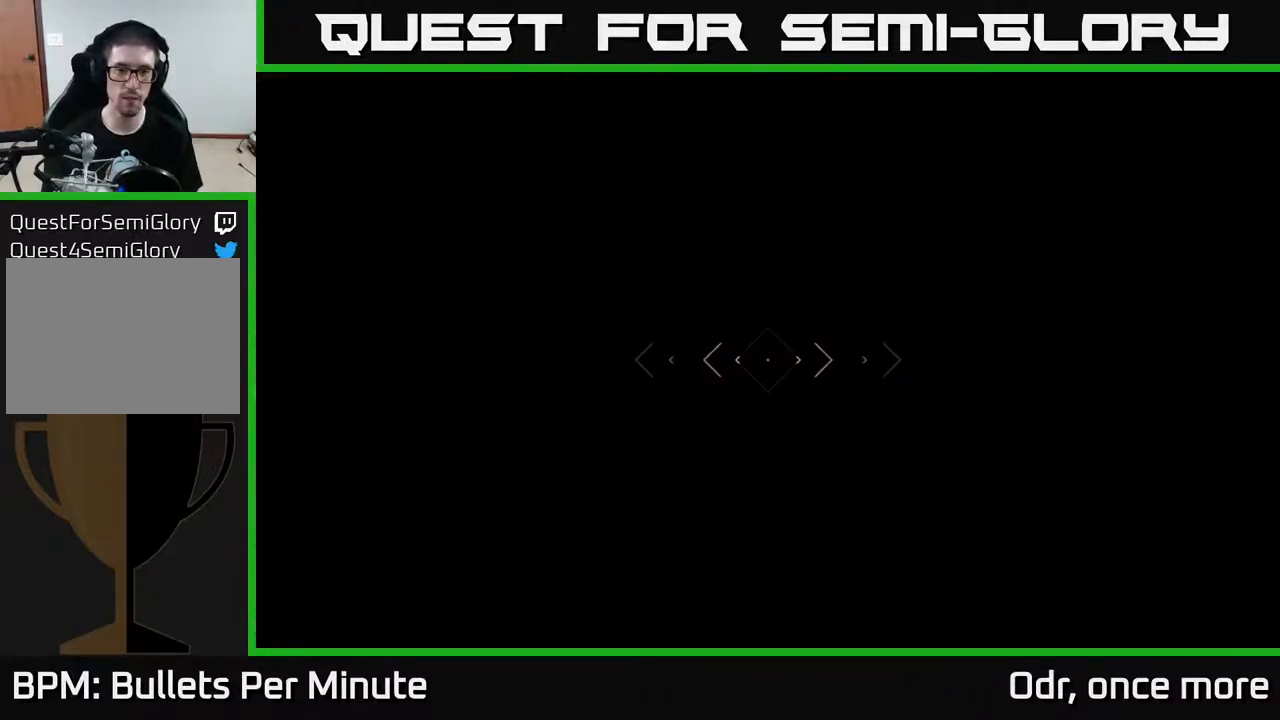
{"buttons": ["L1"], "left_stick": "up", "right_stick": "center", "events": []}
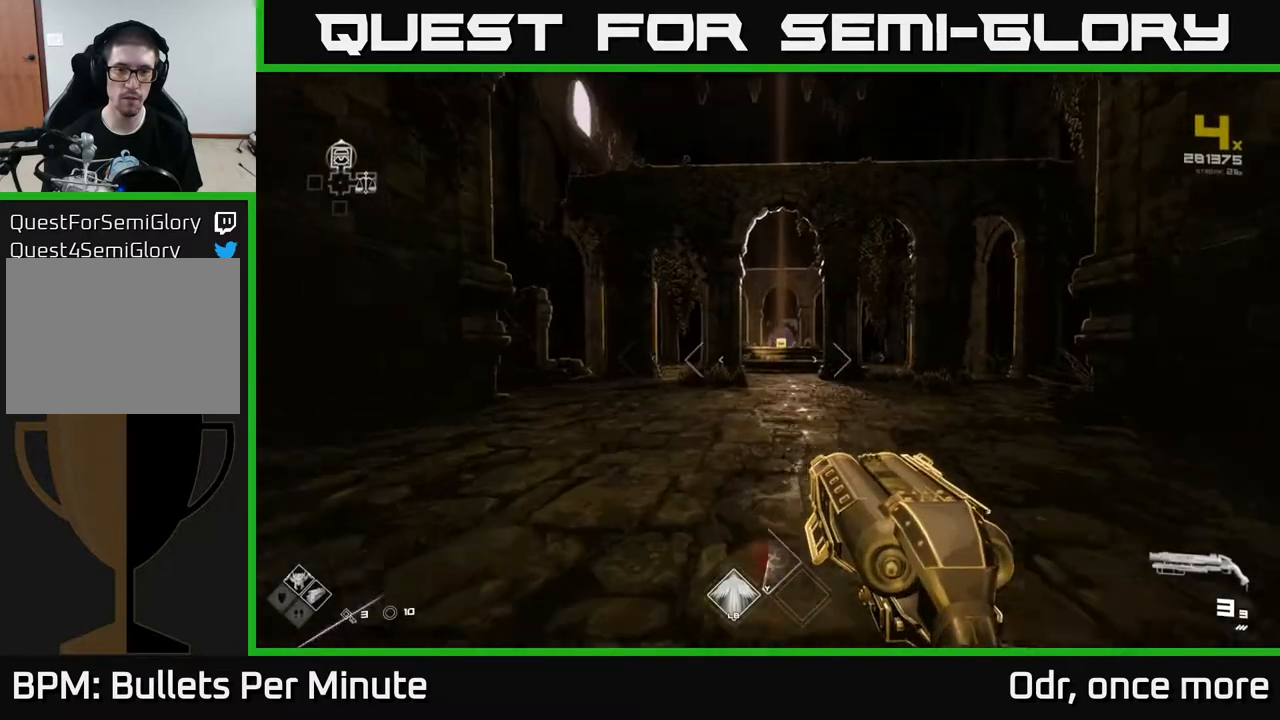
{"buttons": ["L1"], "left_stick": "up", "right_stick": "center", "events": []}
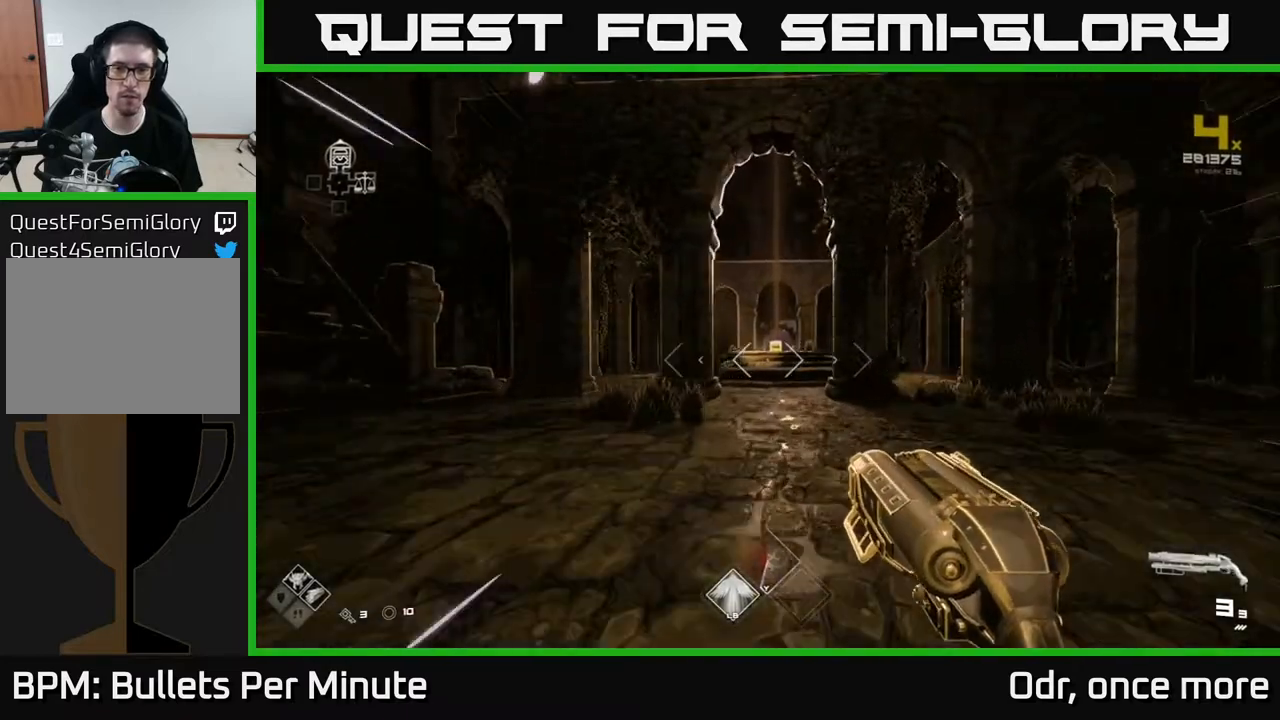
{"buttons": ["L1"], "left_stick": "up", "right_stick": "center", "events": []}
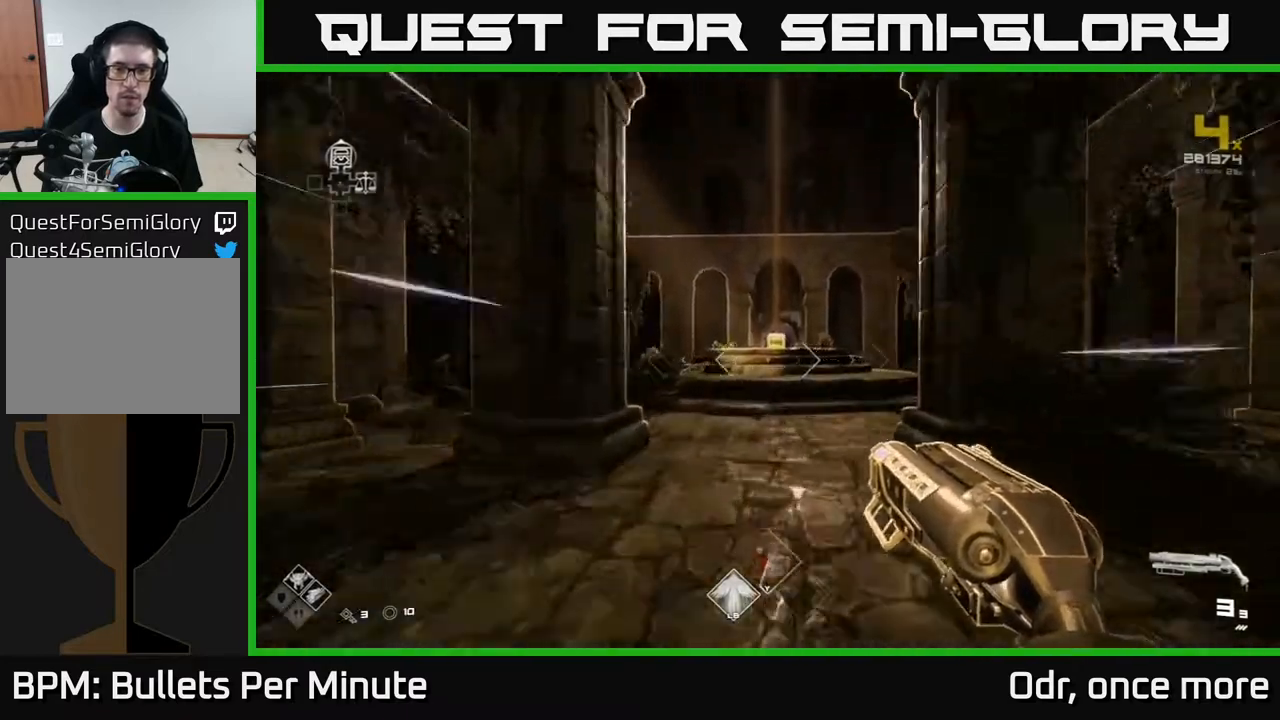
{"buttons": ["L1"], "left_stick": "up", "right_stick": "center", "events": []}
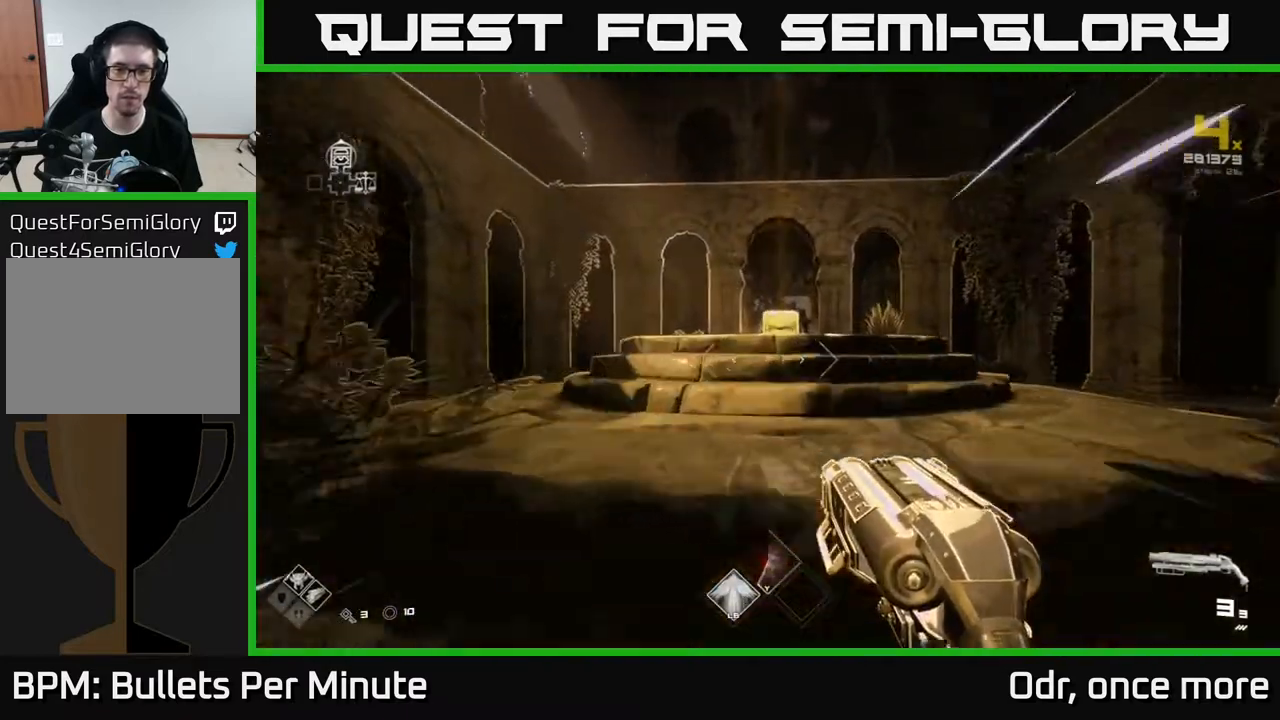
{"buttons": ["X"], "left_stick": "center", "right_stick": "center", "events": [[200, "right_stick", "down"], [333, "right_stick", "center"], [350, "L1", "up"], [417, "left_stick", "center"], [433, "X", "down"]]}
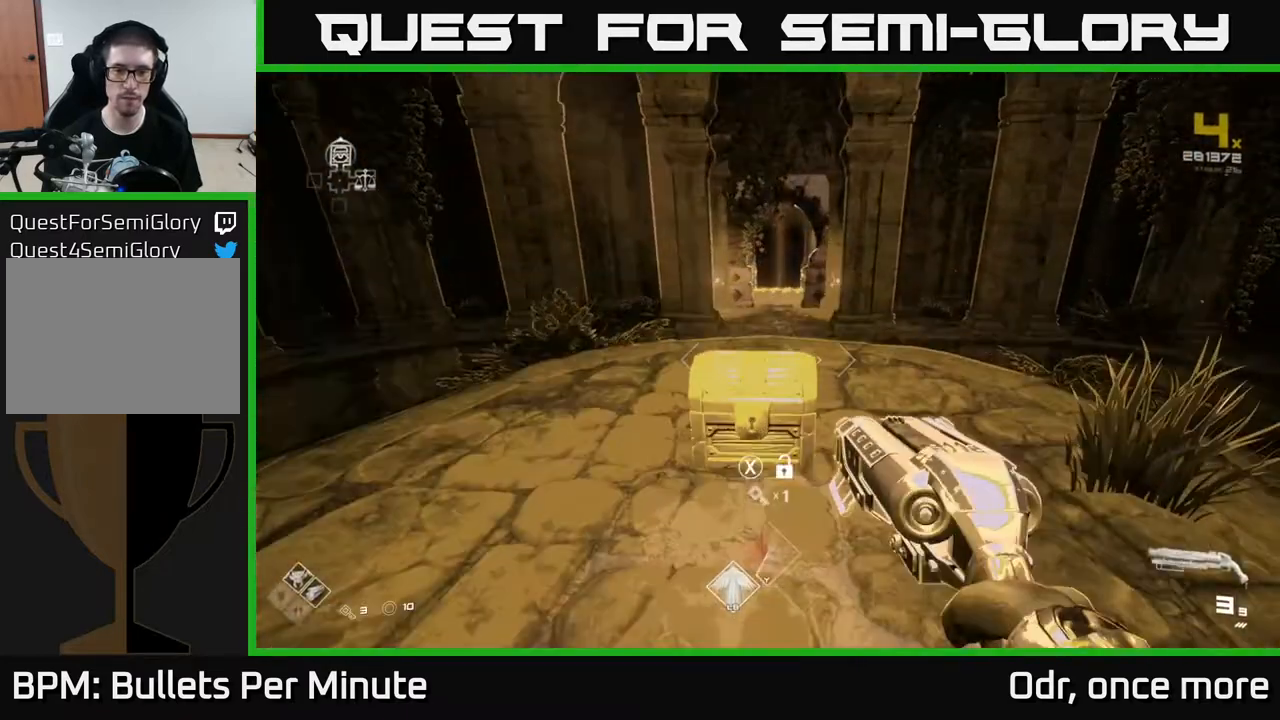
{"buttons": [], "left_stick": "center", "right_stick": "center", "events": [[67, "X", "up"], [183, "left_stick", "up"], [267, "X", "down"], [283, "left_stick", "center"], [333, "X", "up"]]}
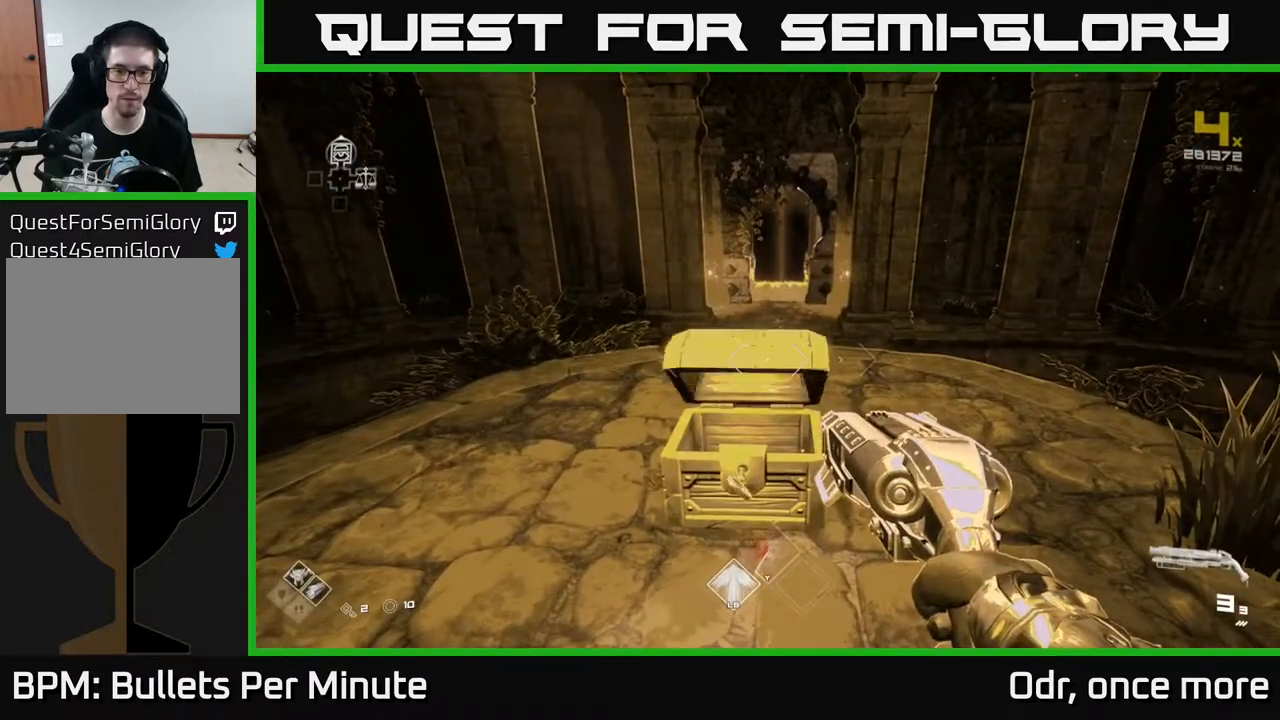
{"buttons": [], "left_stick": "center", "right_stick": "center", "events": []}
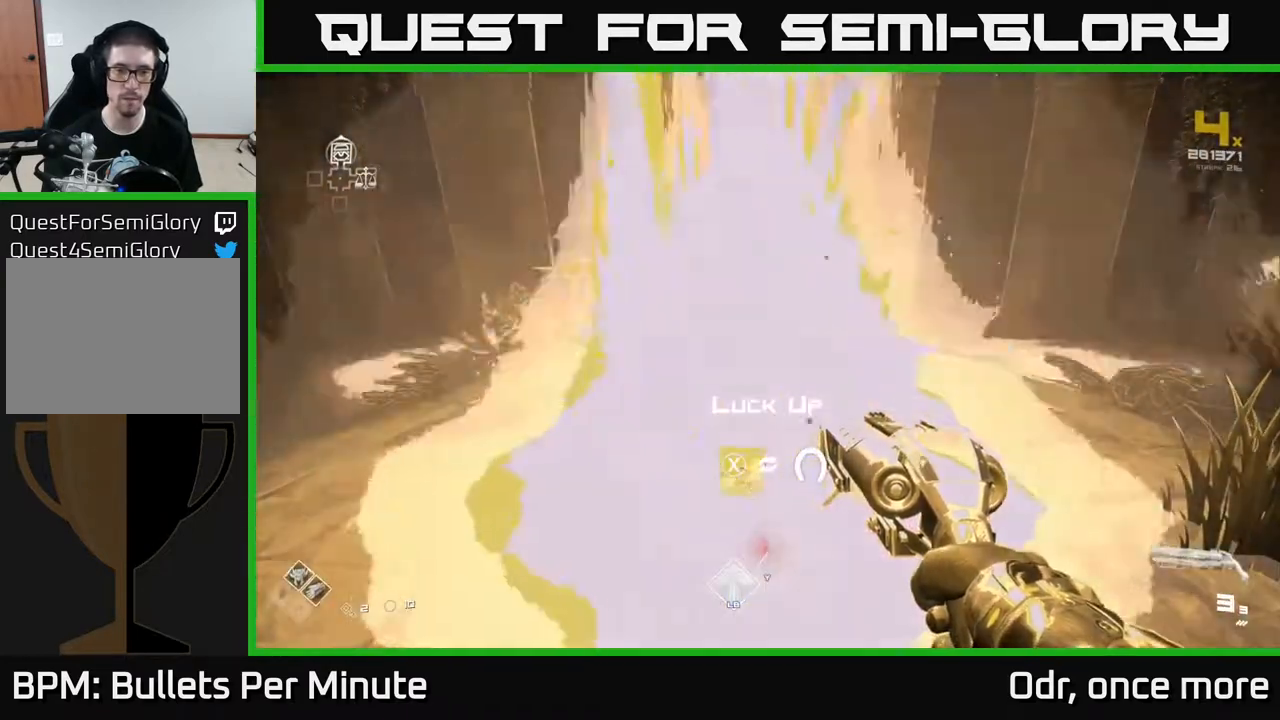
{"buttons": [], "left_stick": "center", "right_stick": "center", "events": [[167, "left_stick", "up"], [300, "left_stick", "center"], [400, "X", "down"], [450, "X", "up"]]}
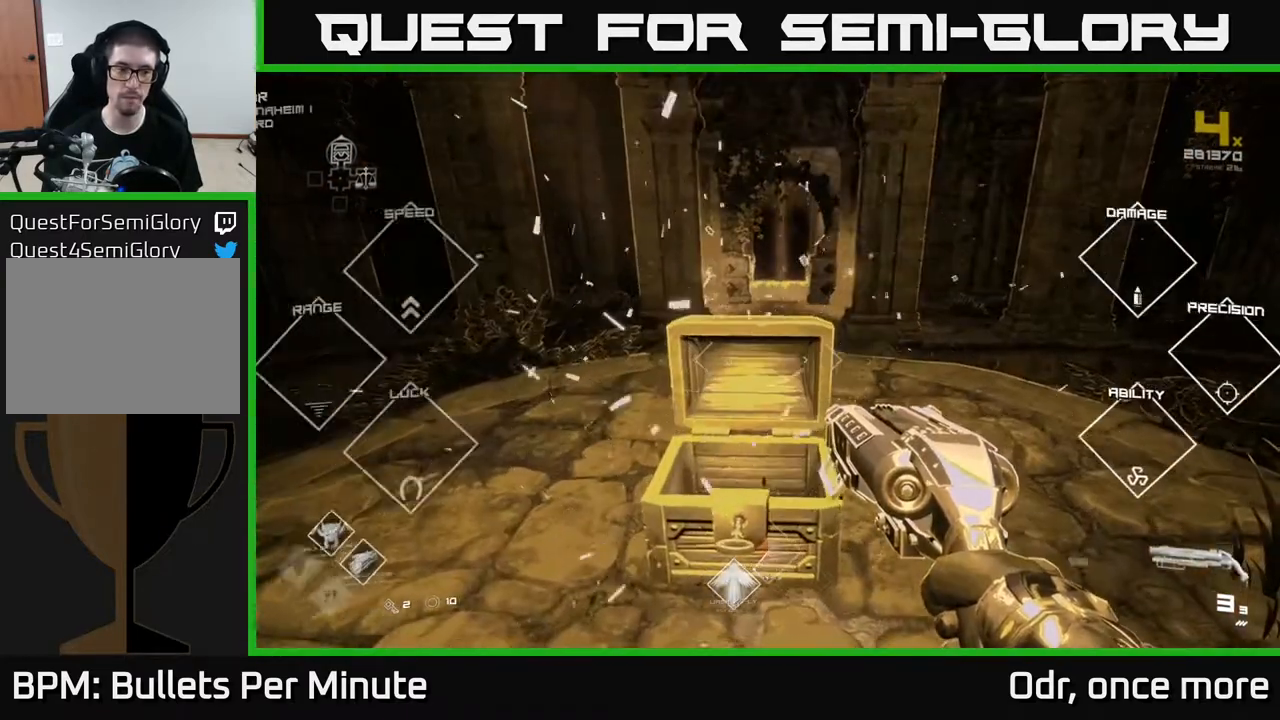
{"buttons": [], "left_stick": "right", "right_stick": "right", "events": [[17, "left_stick", "down-left"], [183, "left_stick", "down"], [233, "right_stick", "right"], [383, "left_stick", "down-right"], [483, "left_stick", "right"]]}
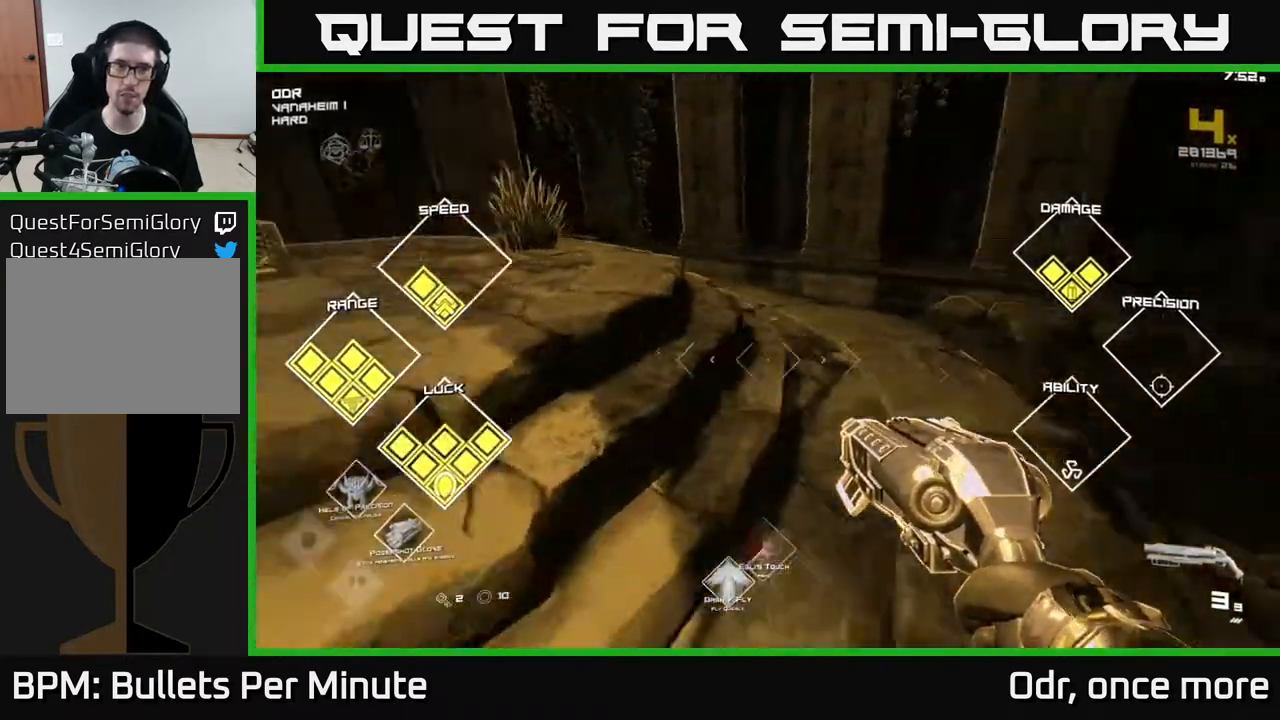
{"buttons": [], "left_stick": "up", "right_stick": "right", "events": [[233, "left_stick", "up-right"], [467, "left_stick", "up"]]}
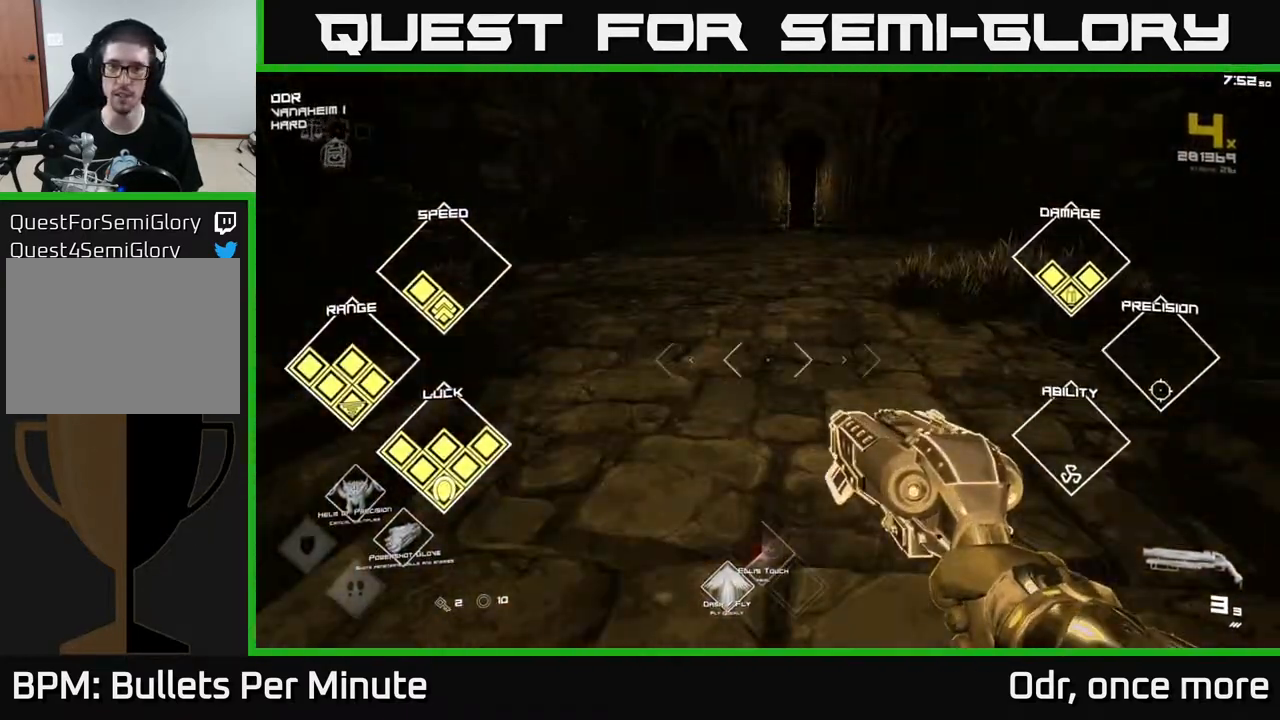
{"buttons": ["L1"], "left_stick": "up", "right_stick": "center", "events": [[67, "L1", "down"], [83, "right_stick", "center"]]}
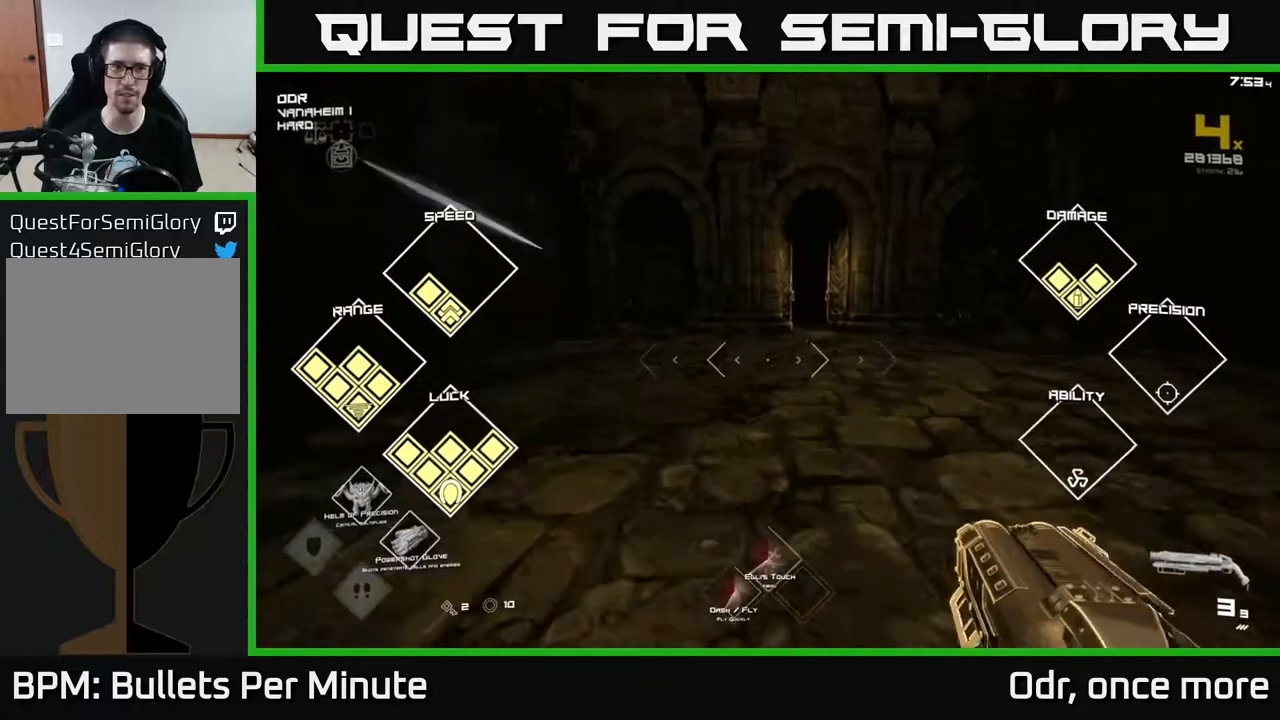
{"buttons": ["L1"], "left_stick": "up", "right_stick": "center", "events": []}
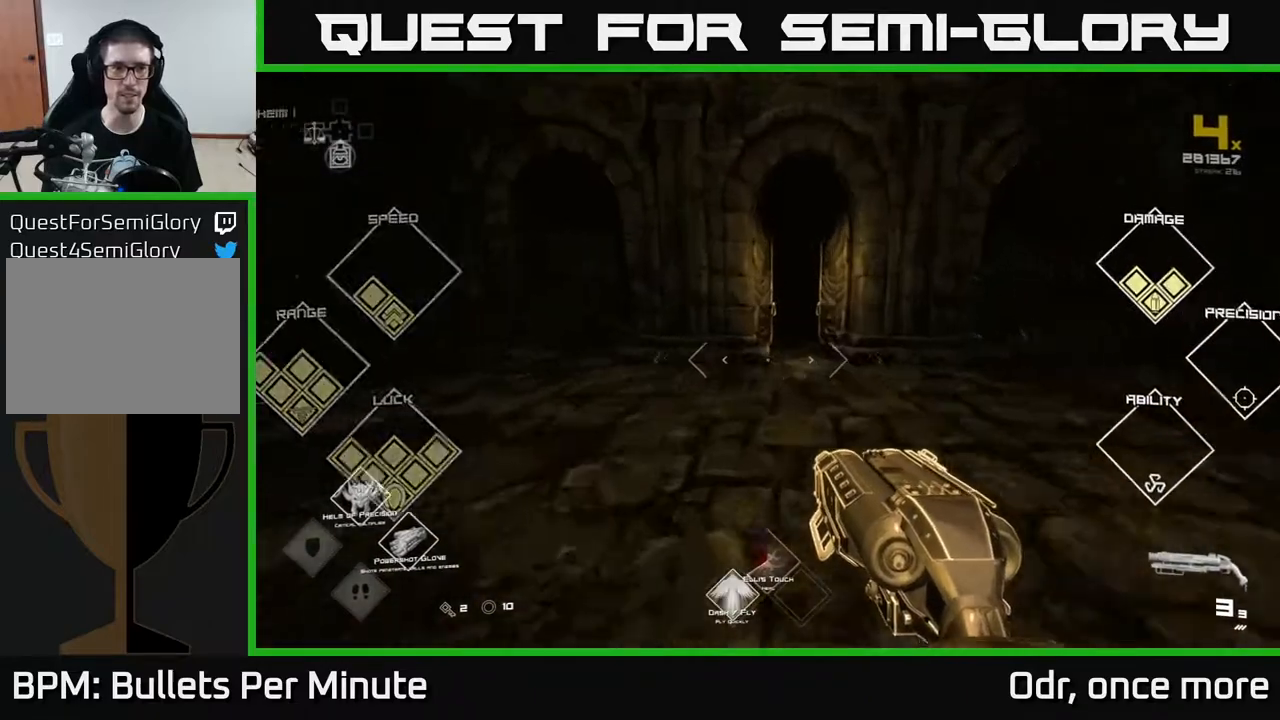
{"buttons": ["L1"], "left_stick": "up", "right_stick": "center", "events": []}
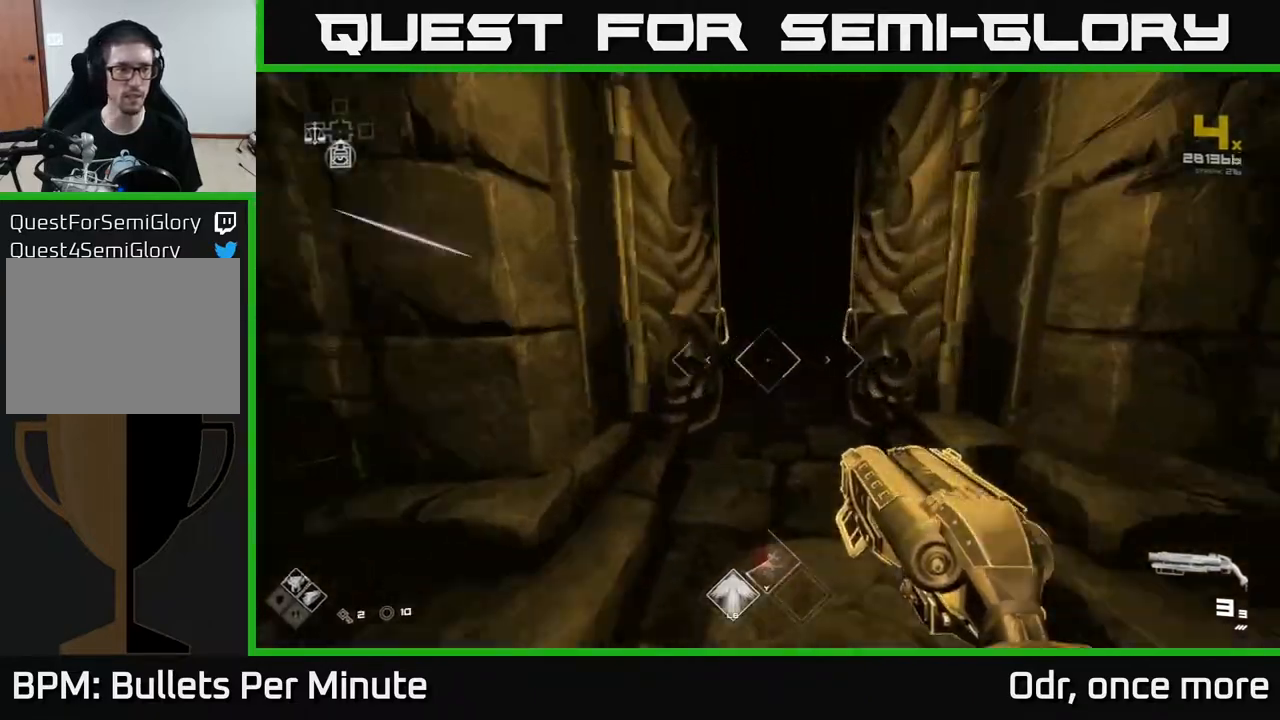
{"buttons": ["L1"], "left_stick": "up", "right_stick": "center", "events": []}
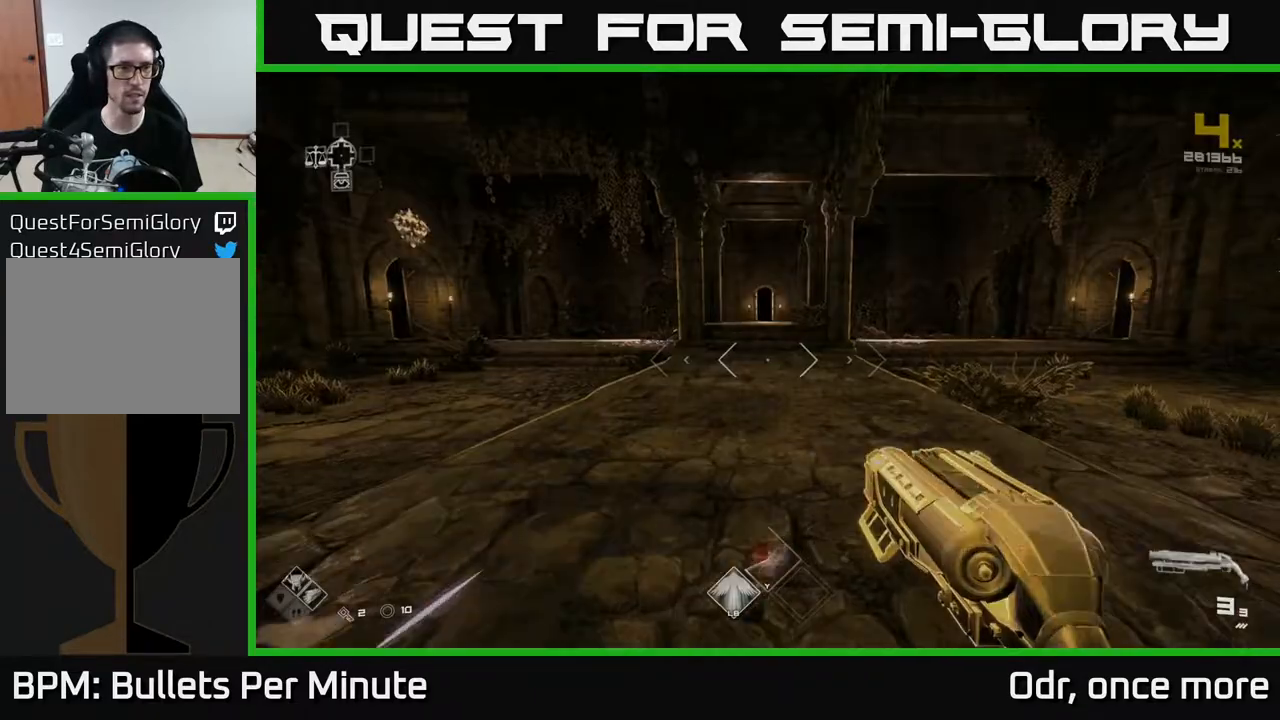
{"buttons": ["L1"], "left_stick": "up", "right_stick": "right", "events": [[150, "right_stick", "right"], [367, "right_stick", "center"], [467, "right_stick", "right"]]}
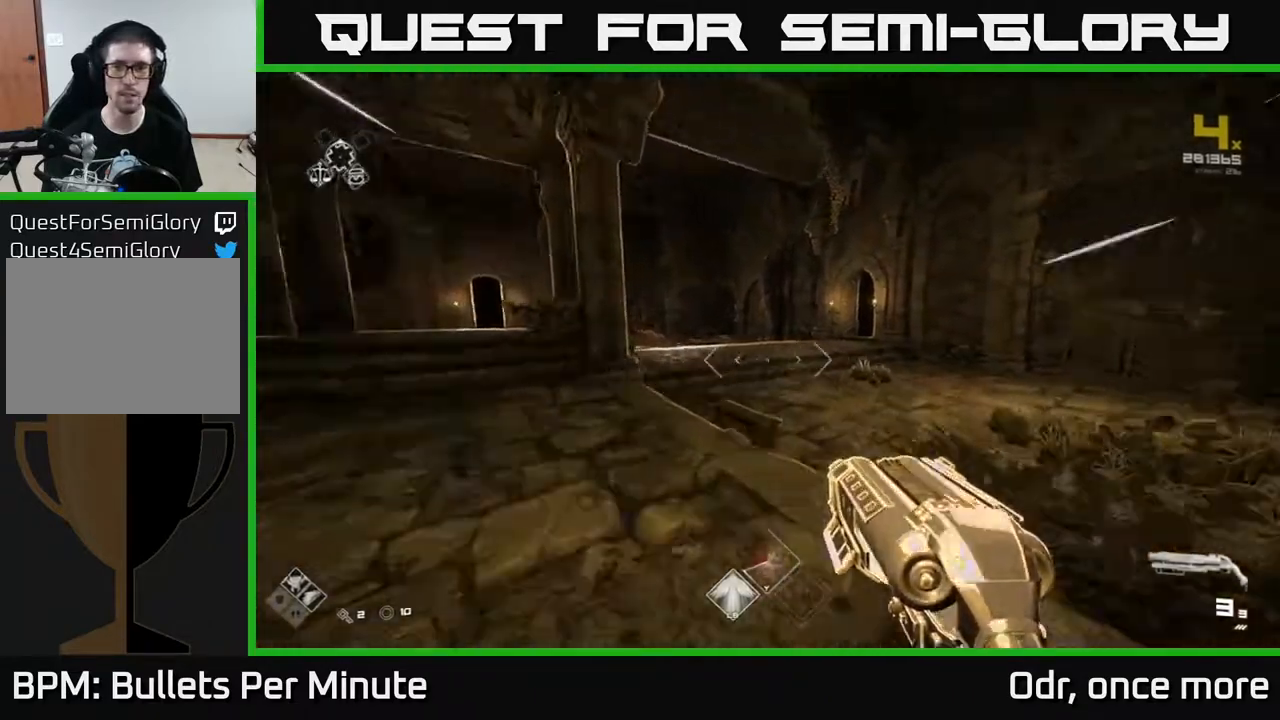
{"buttons": ["L1"], "left_stick": "up", "right_stick": "center", "events": [[83, "right_stick", "center"]]}
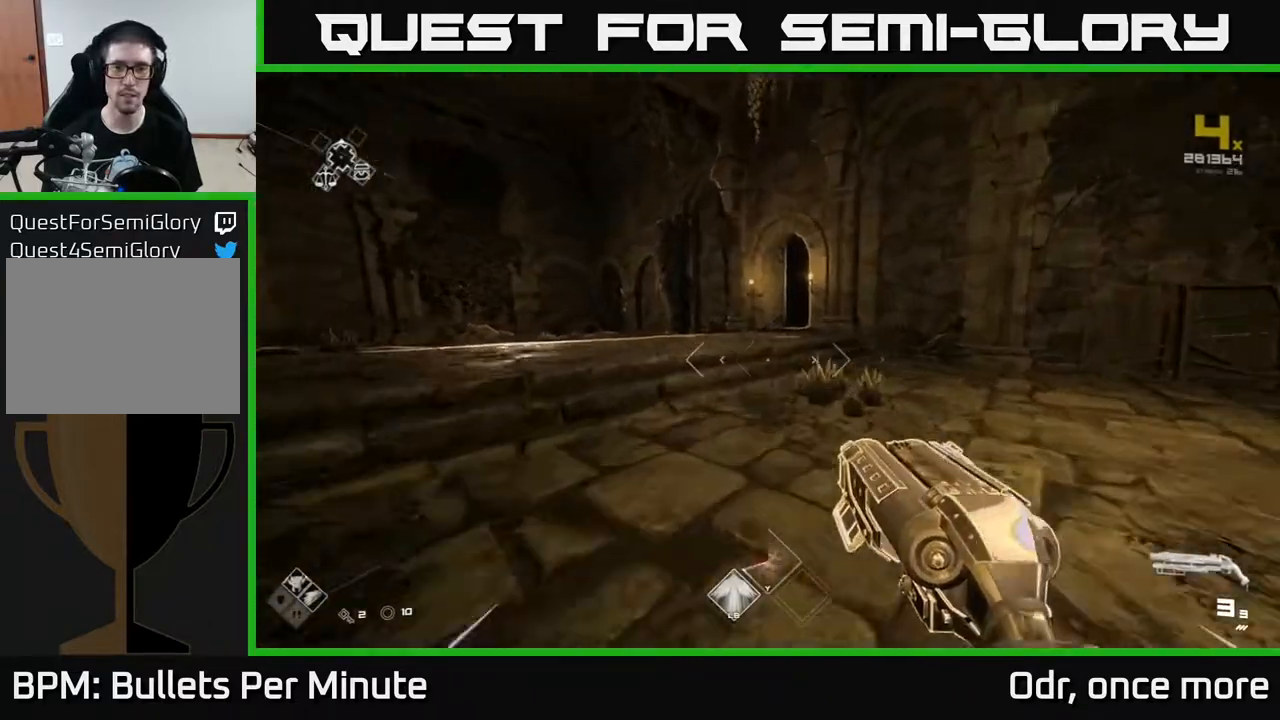
{"buttons": ["L1"], "left_stick": "up", "right_stick": "center", "events": []}
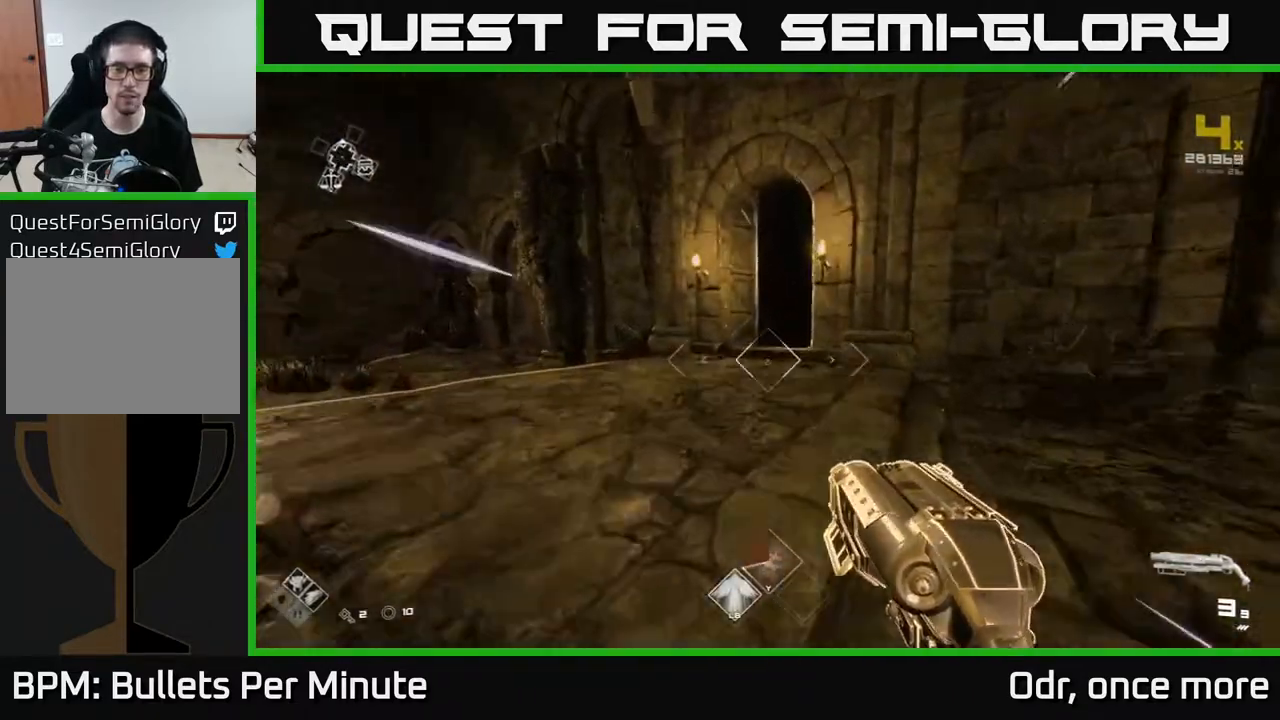
{"buttons": ["L1"], "left_stick": "up", "right_stick": "center", "events": []}